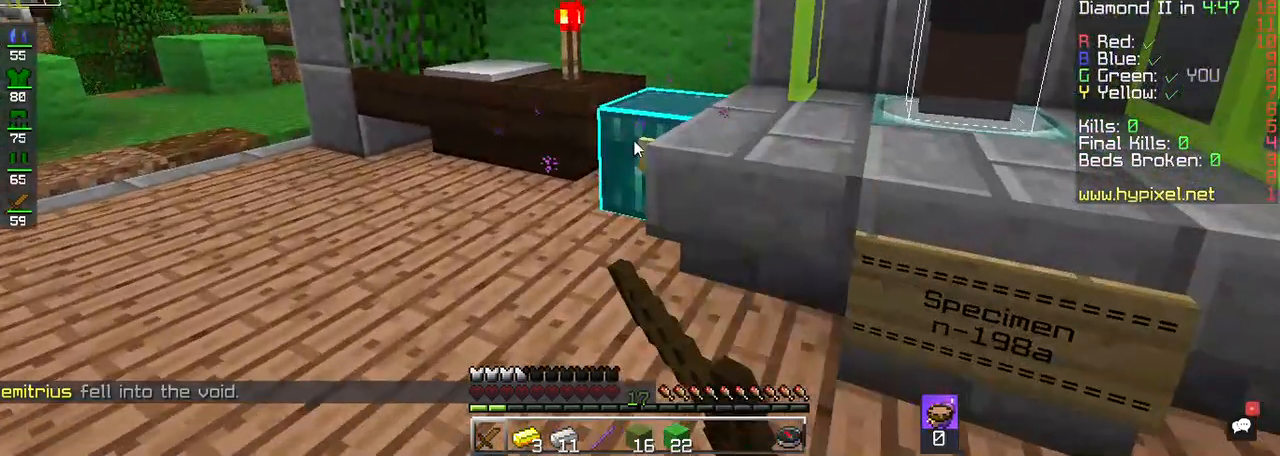
Gameplay with keyboard and mouse; each line is a JSON object with the keys and mouse buttons held at the frame after it. "events" lists presses ("down") and releases ("up") of "a", "d", "s", "space", "w", "mouse_left" and "mouse_right" between this image and that frame as [ms after this image, input, new state], when the widget could be followed in between. "mouse_left", "mouse_right" = the "left", "right" buttons of the "mouse" list. No other keys are recorded. Fast repeated clicks can show as one long hold. Mouse movement is not recorded.
{"keys": [], "mouse": [], "events": [[83, "mouse_right", "up"]]}
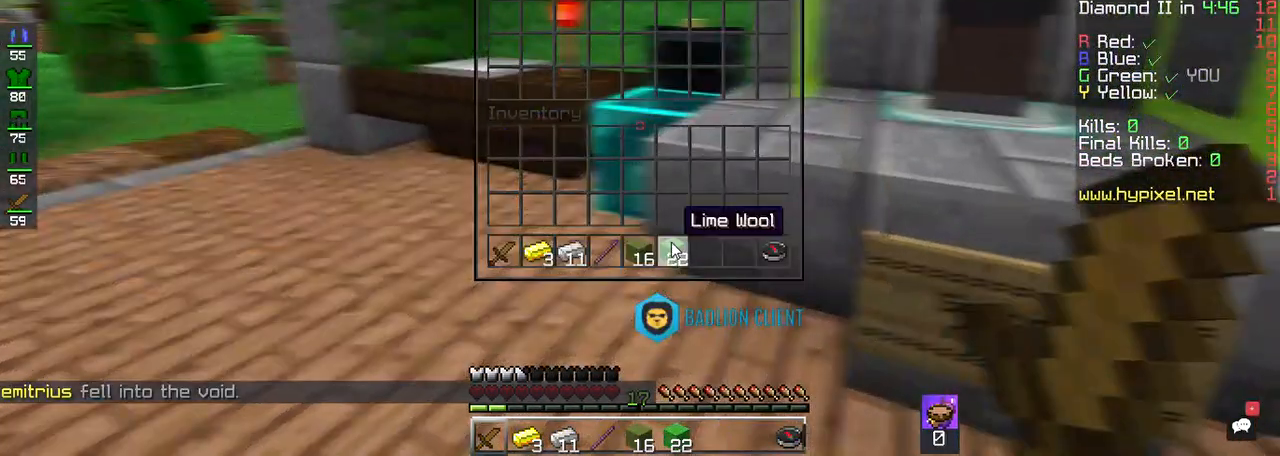
{"keys": [], "mouse": [], "events": []}
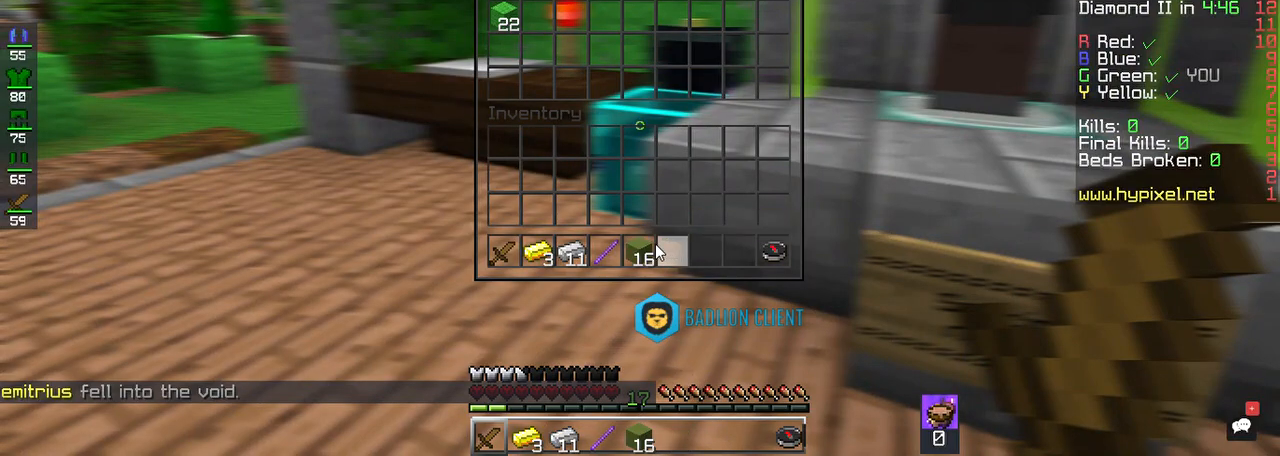
{"keys": [], "mouse": [], "events": []}
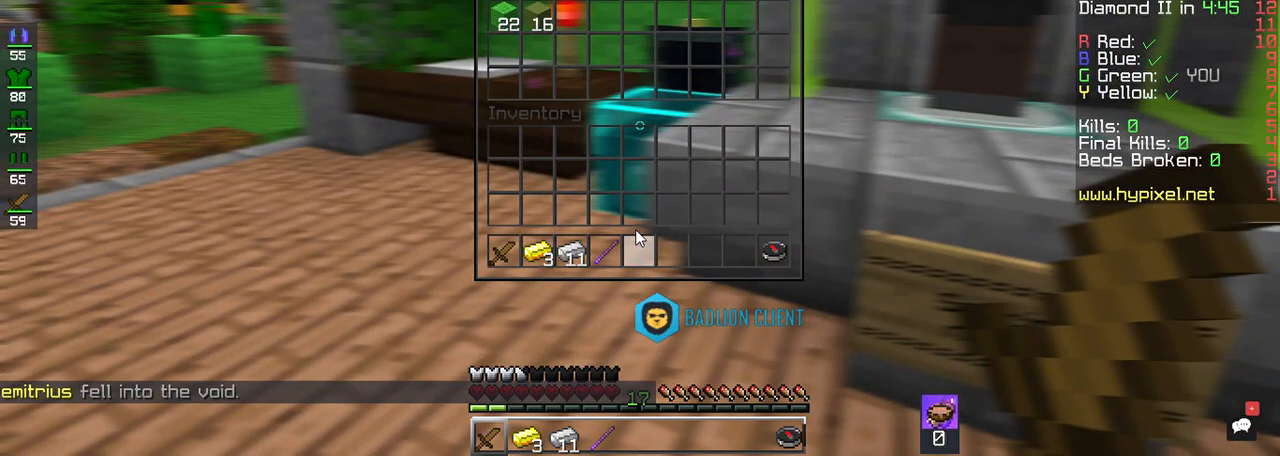
{"keys": [], "mouse": [], "events": []}
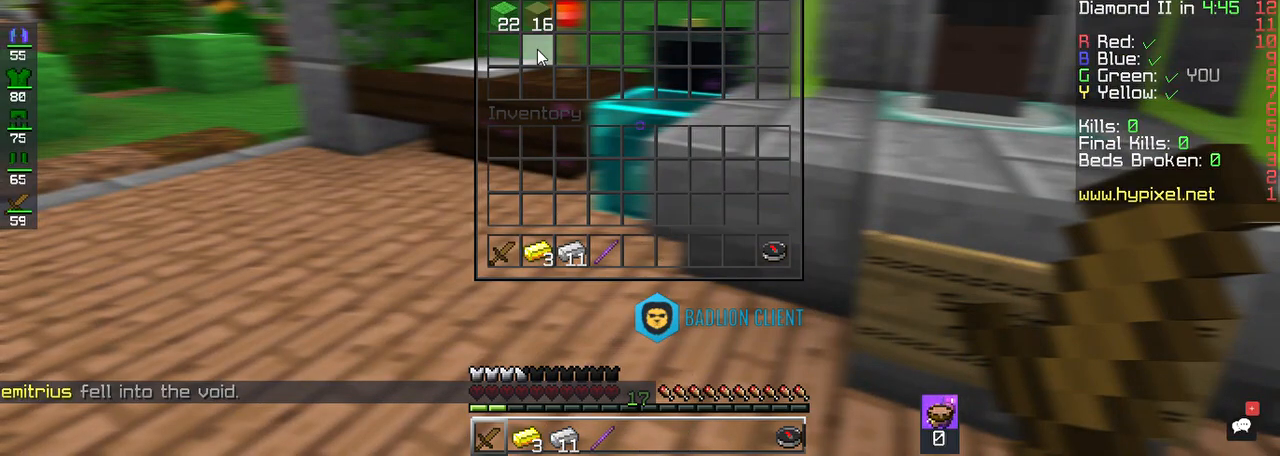
{"keys": [], "mouse": [], "events": []}
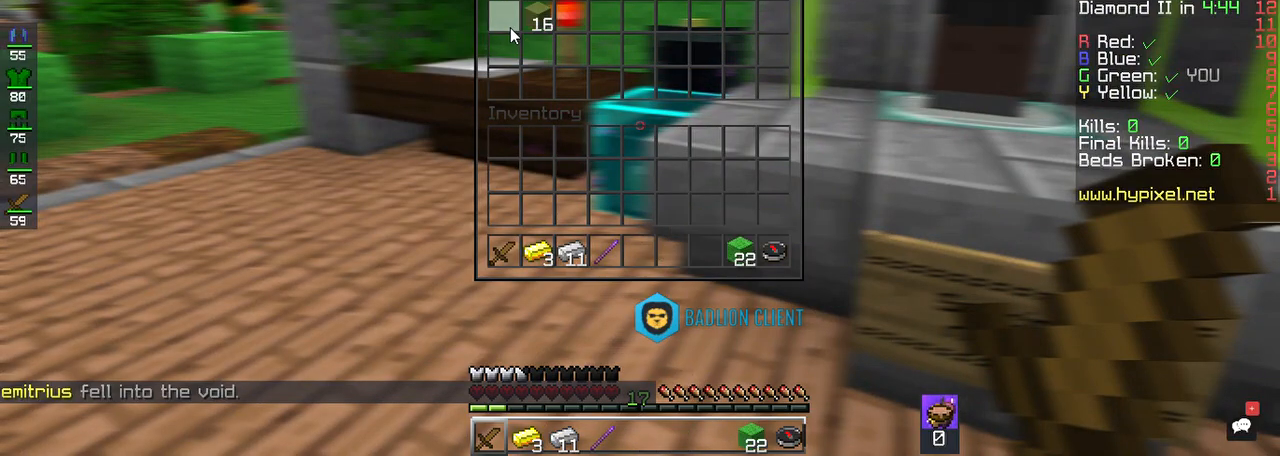
{"keys": [], "mouse": [], "events": []}
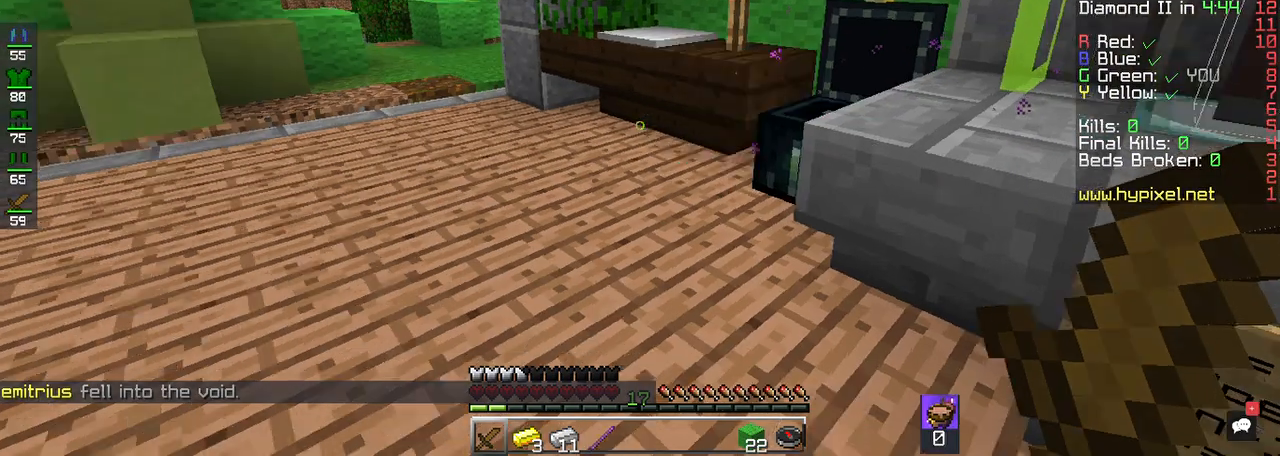
{"keys": ["w"], "mouse": [], "events": [[183, "w", "down"]]}
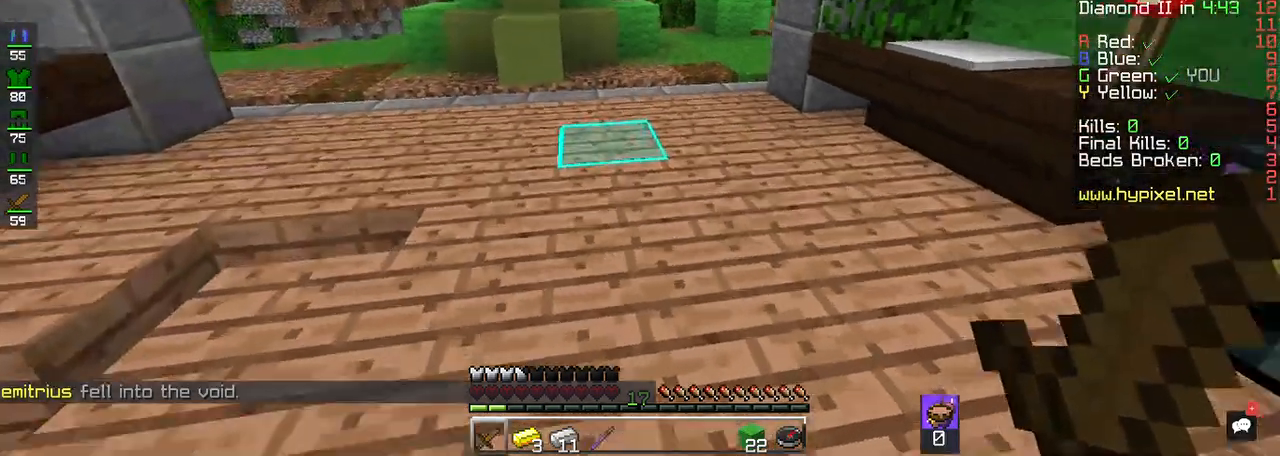
{"keys": ["w"], "mouse": [], "events": []}
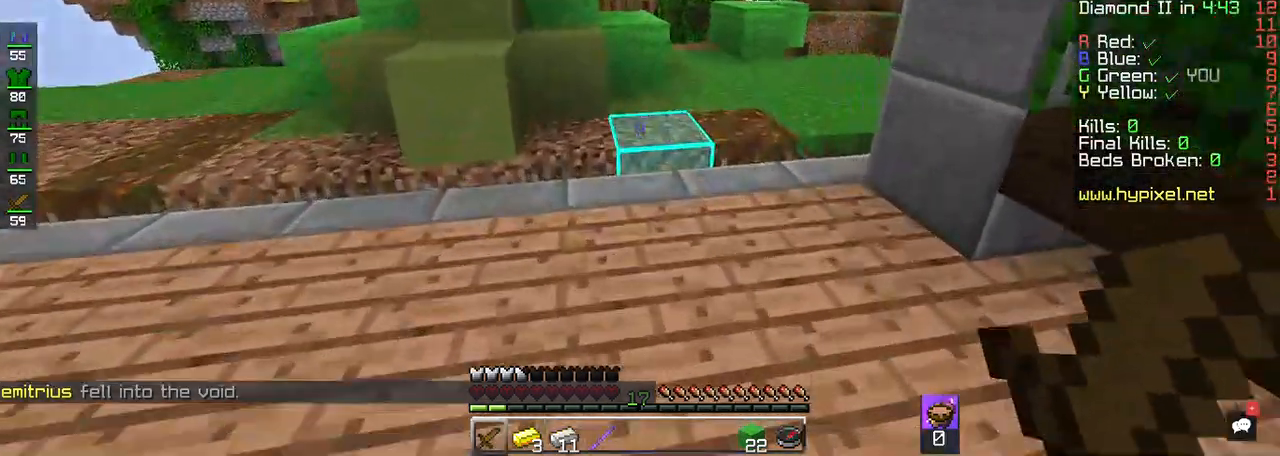
{"keys": ["d", "w"], "mouse": [], "events": [[367, "d", "down"]]}
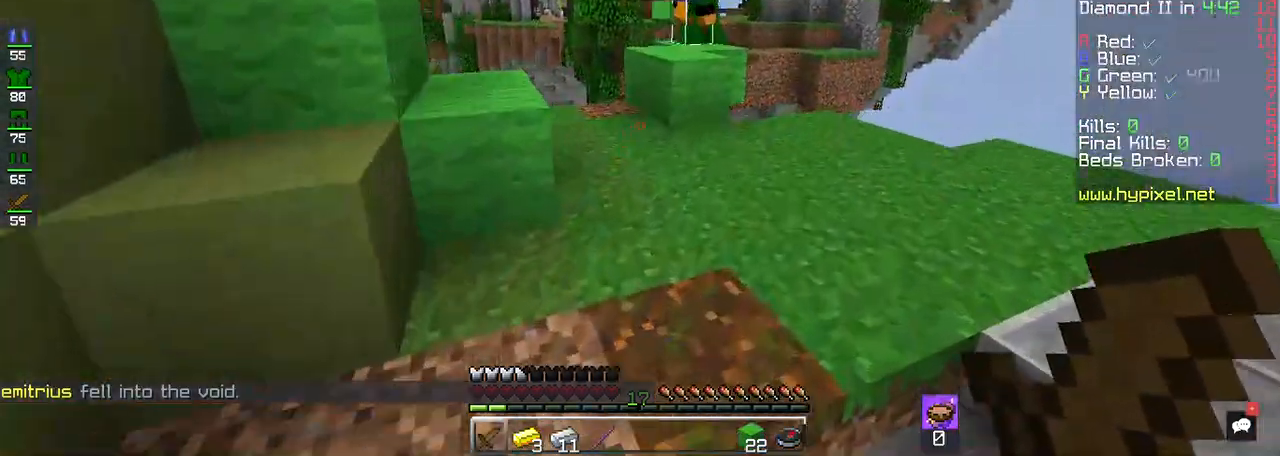
{"keys": ["w"], "mouse": [], "events": [[100, "d", "up"], [200, "d", "down"], [467, "d", "up"]]}
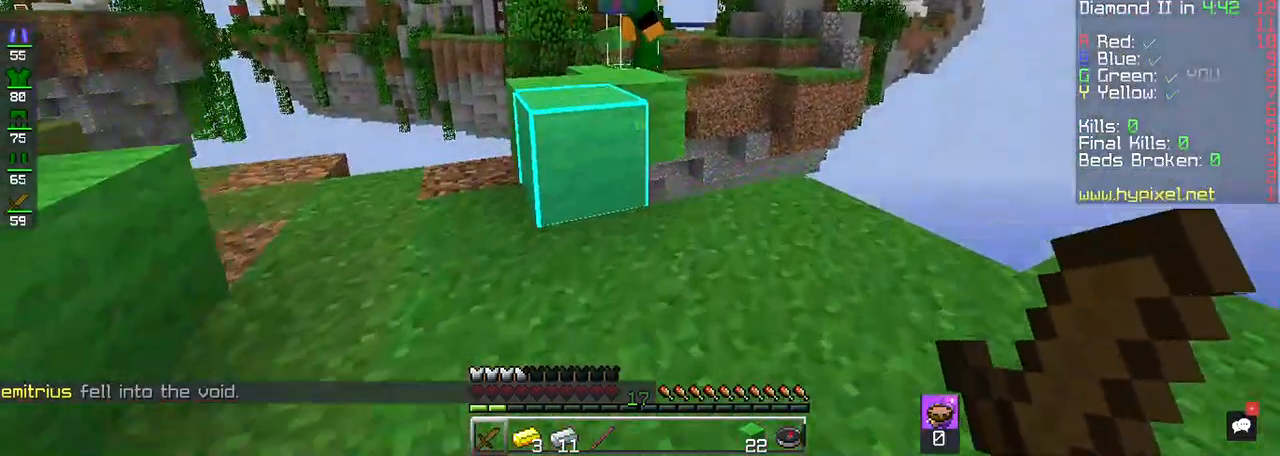
{"keys": ["w"], "mouse": [], "events": [[133, "w", "up"], [400, "w", "down"]]}
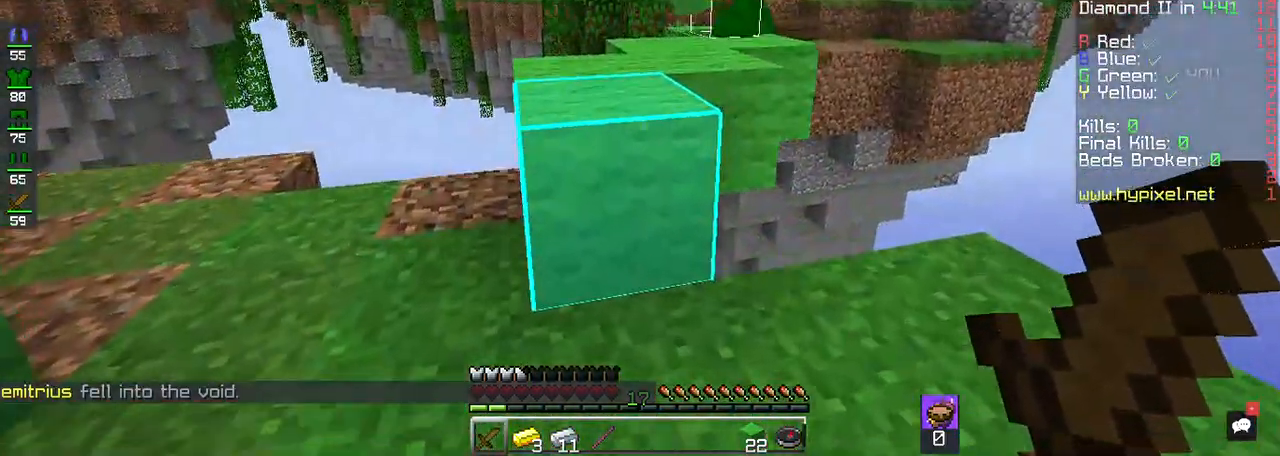
{"keys": [], "mouse": [], "events": [[133, "space", "down"], [367, "space", "up"], [400, "w", "up"]]}
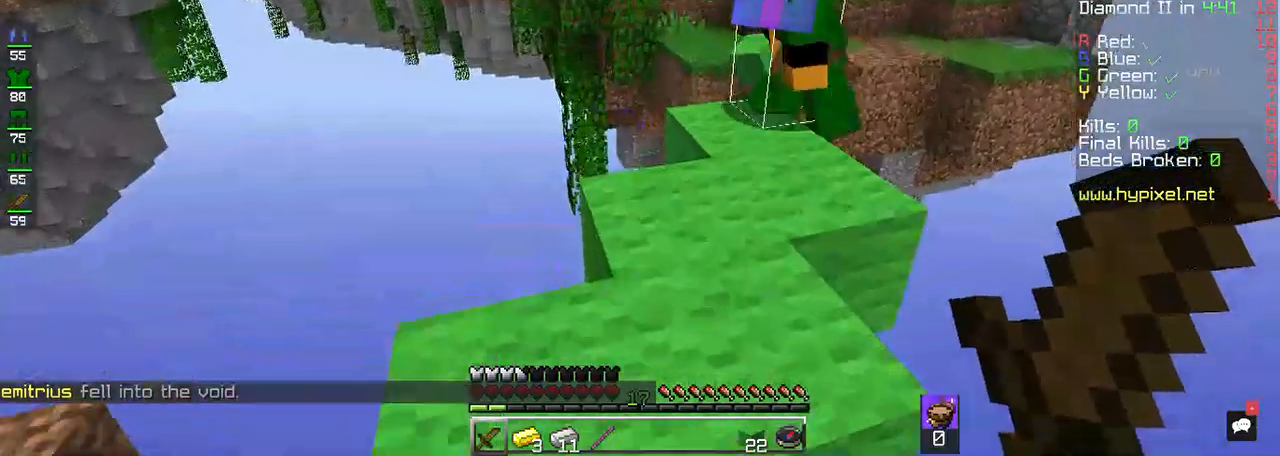
{"keys": [], "mouse": [], "events": []}
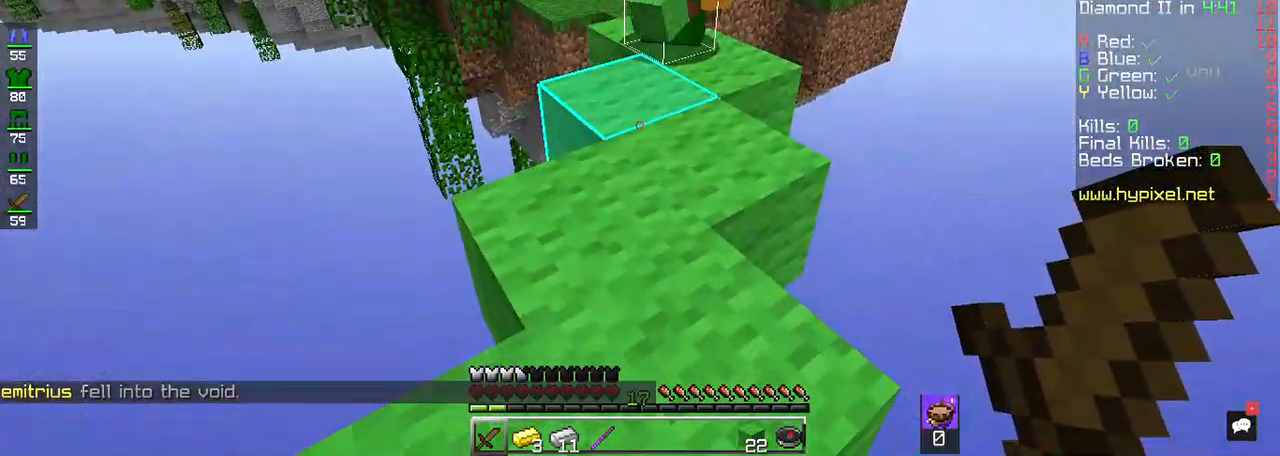
{"keys": [], "mouse": [], "events": [[33, "w", "down"], [400, "w", "up"]]}
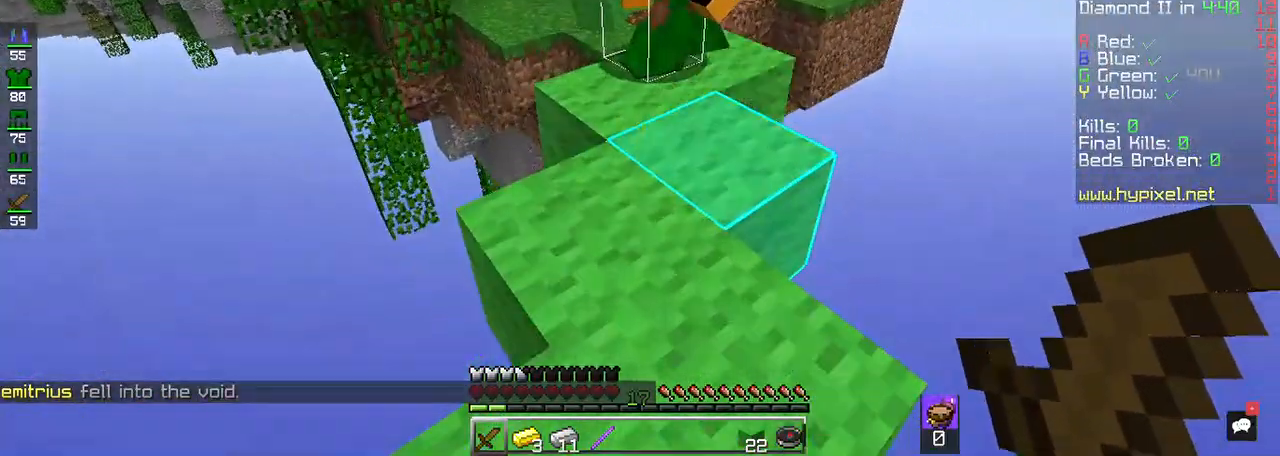
{"keys": [], "mouse": [], "events": []}
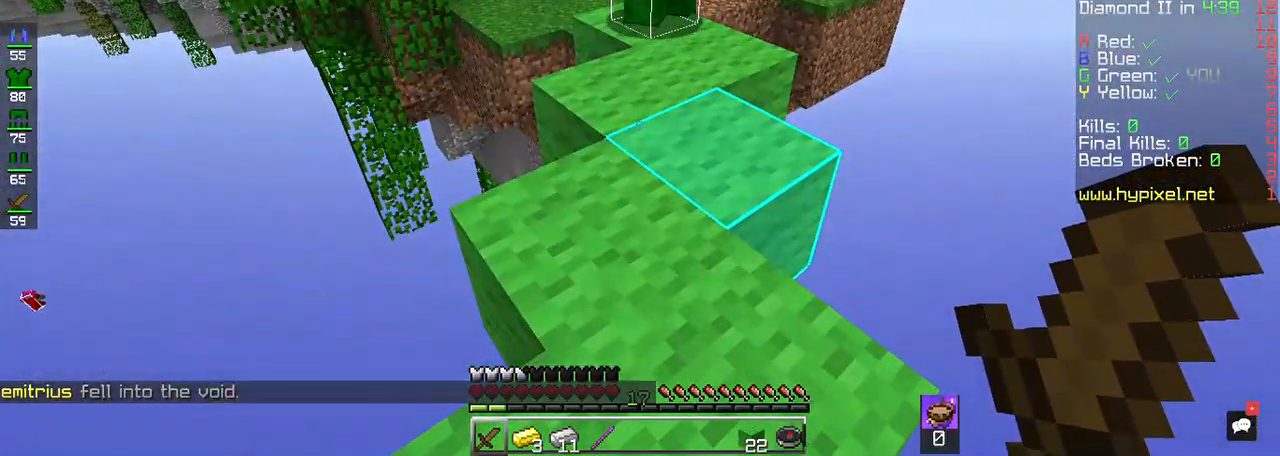
{"keys": [], "mouse": [], "events": []}
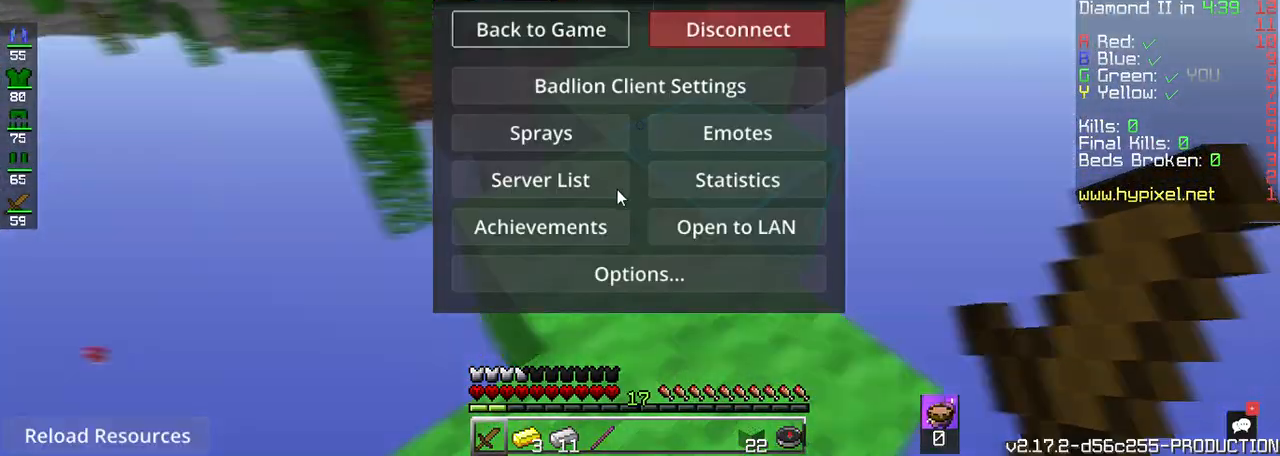
{"keys": [], "mouse": [], "events": []}
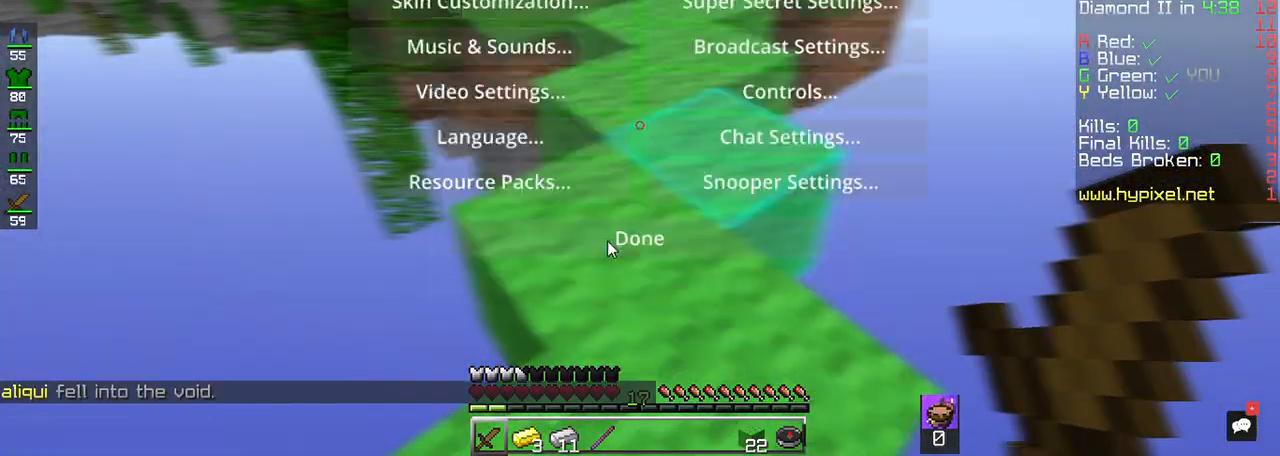
{"keys": [], "mouse": [], "events": []}
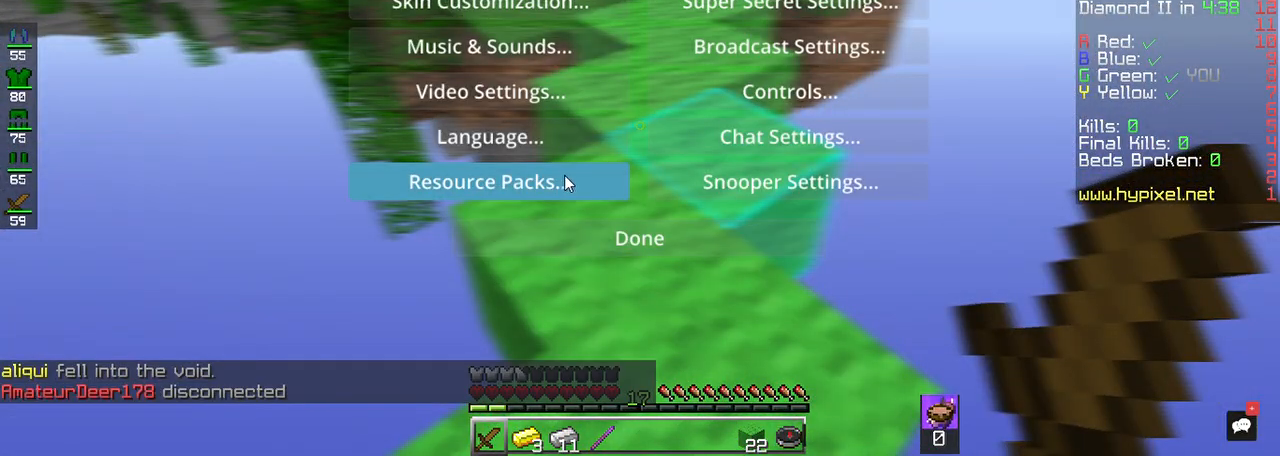
{"keys": [], "mouse": [], "events": []}
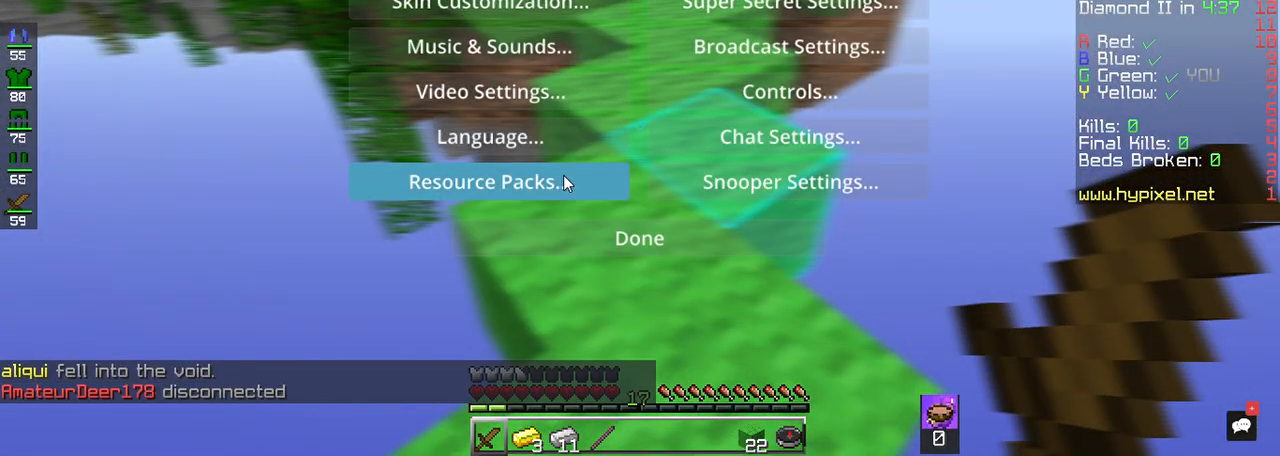
{"keys": [], "mouse": [], "events": []}
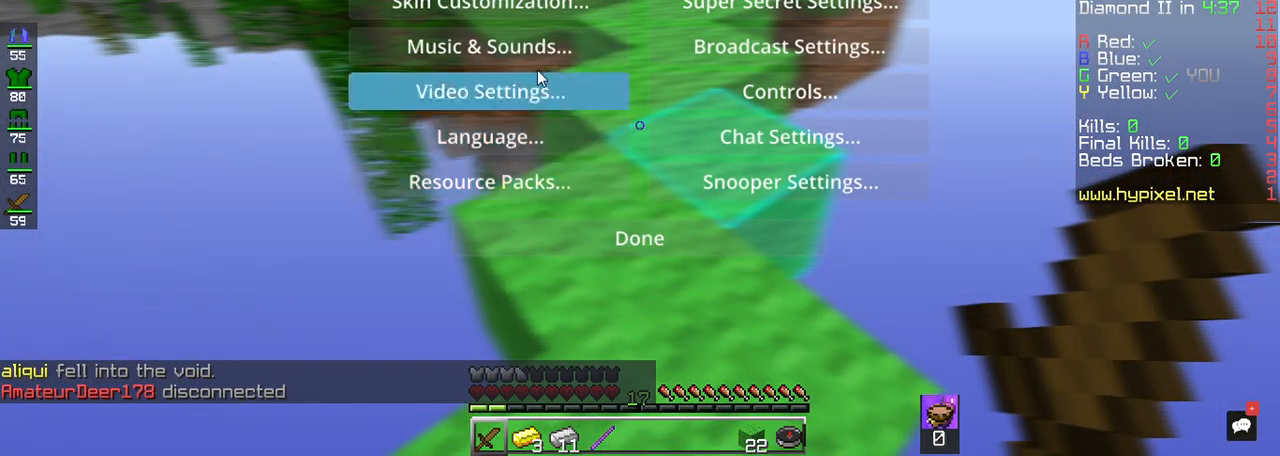
{"keys": [], "mouse": [], "events": []}
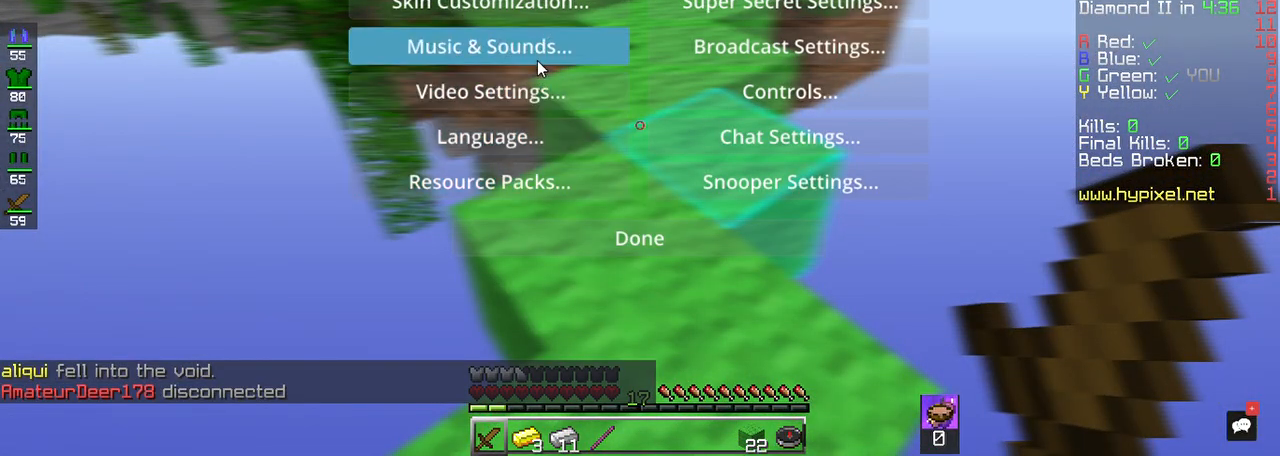
{"keys": [], "mouse": [], "events": []}
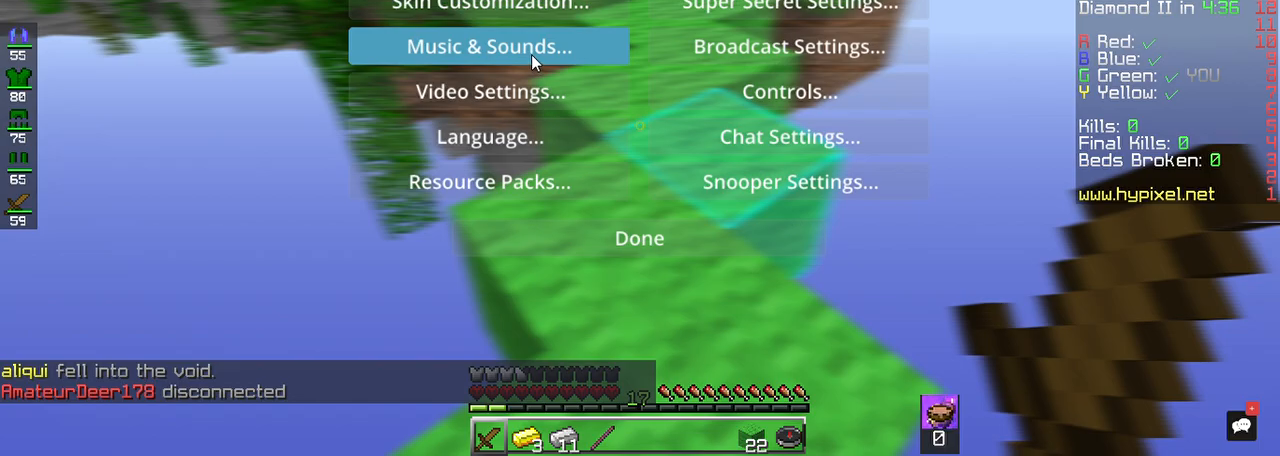
{"keys": [], "mouse": [], "events": []}